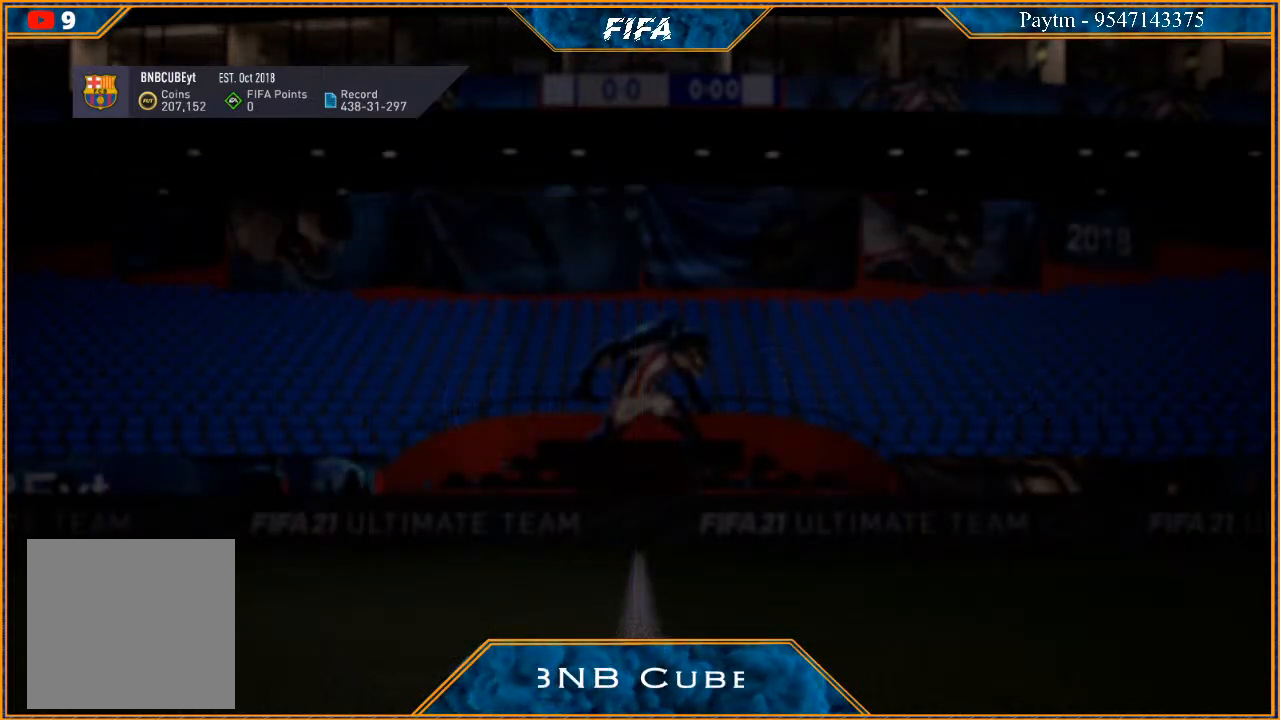
Gameplay with a controller (Xbox layout); each line is a JSON object with the inputs held at the frame after it. "events" lists button and stick changes between this image and that frame as [ms after this image, input, new state], when the widget could be followed in between. Not read: L3.
{"buttons": [], "left_stick": "center", "right_stick": "center", "events": []}
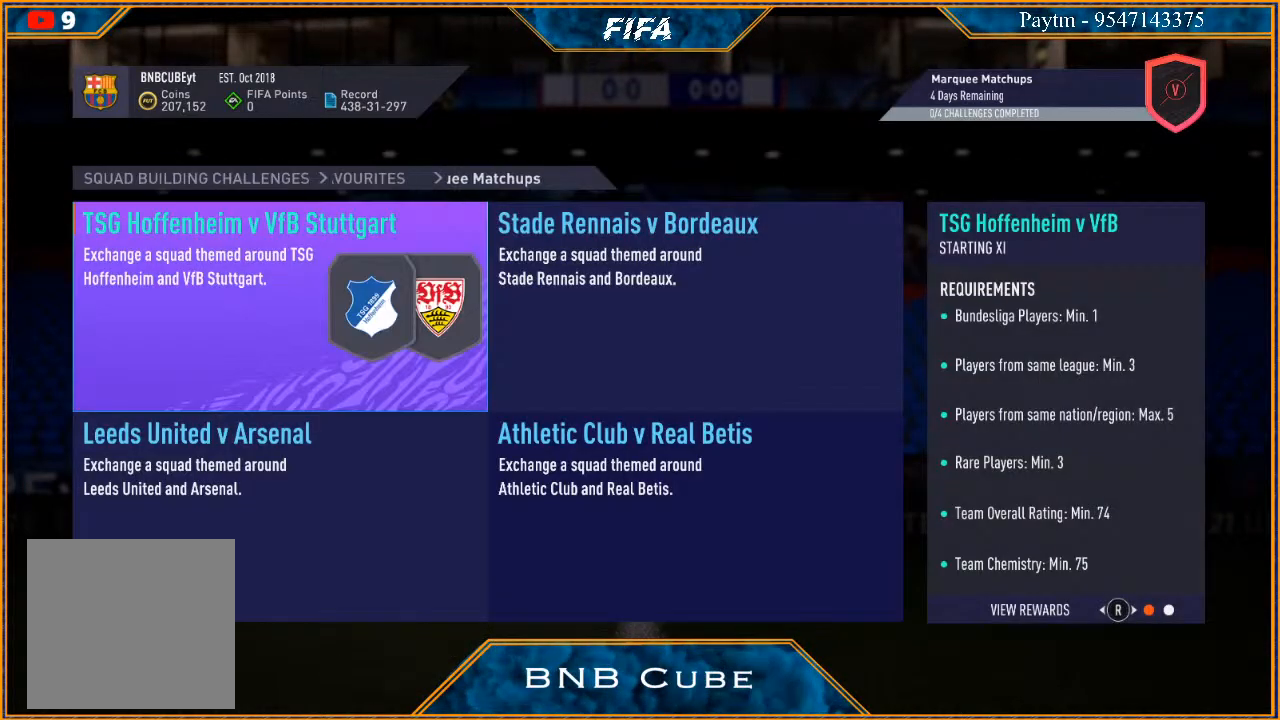
{"buttons": [], "left_stick": "center", "right_stick": "center", "events": []}
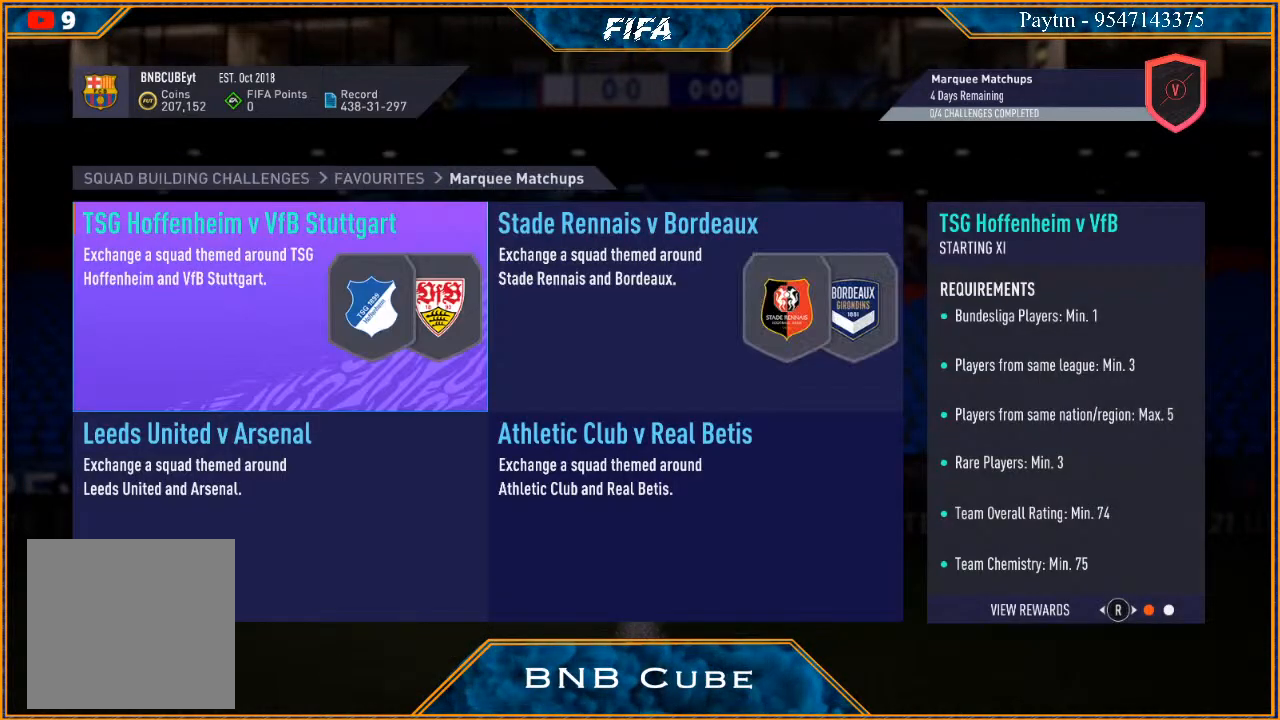
{"buttons": [], "left_stick": "center", "right_stick": "center", "events": [[333, "left_stick", "right"], [500, "left_stick", "center"]]}
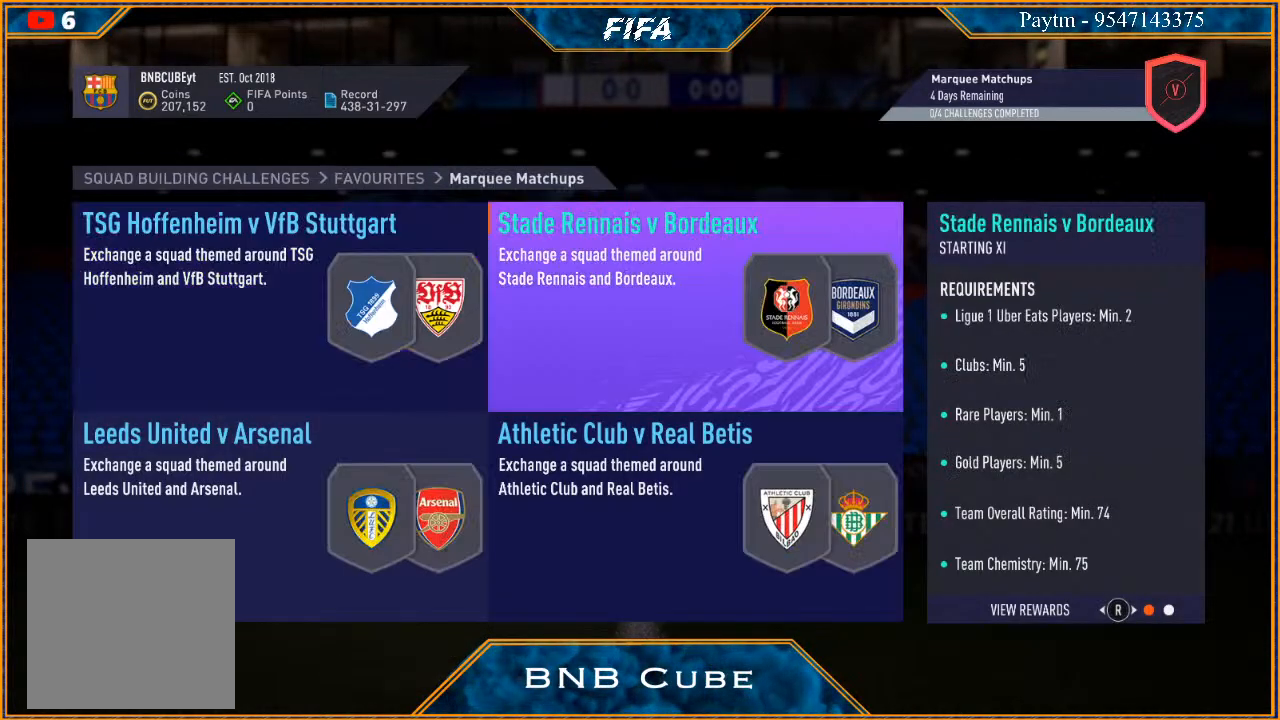
{"buttons": [], "left_stick": "center", "right_stick": "center", "events": [[200, "left_stick", "down"], [333, "left_stick", "center"]]}
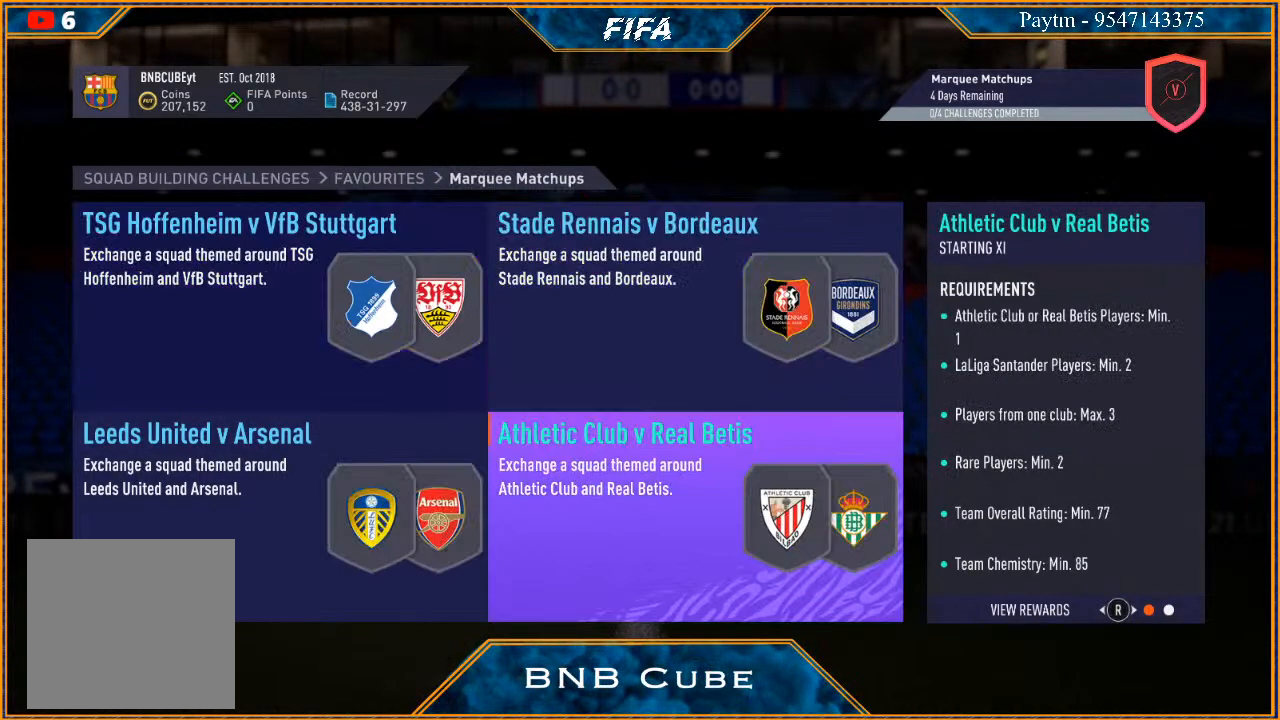
{"buttons": [], "left_stick": "center", "right_stick": "center", "events": [[33, "A", "down"], [167, "A", "up"]]}
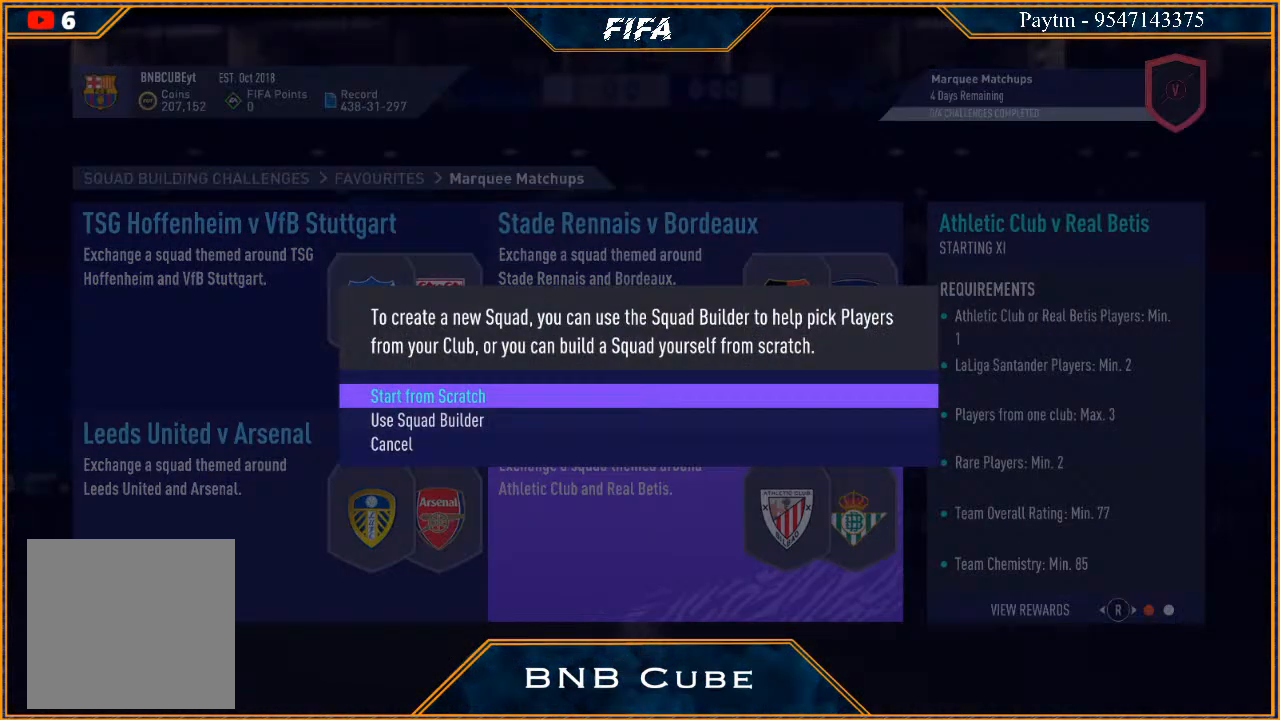
{"buttons": [], "left_stick": "center", "right_stick": "center", "events": []}
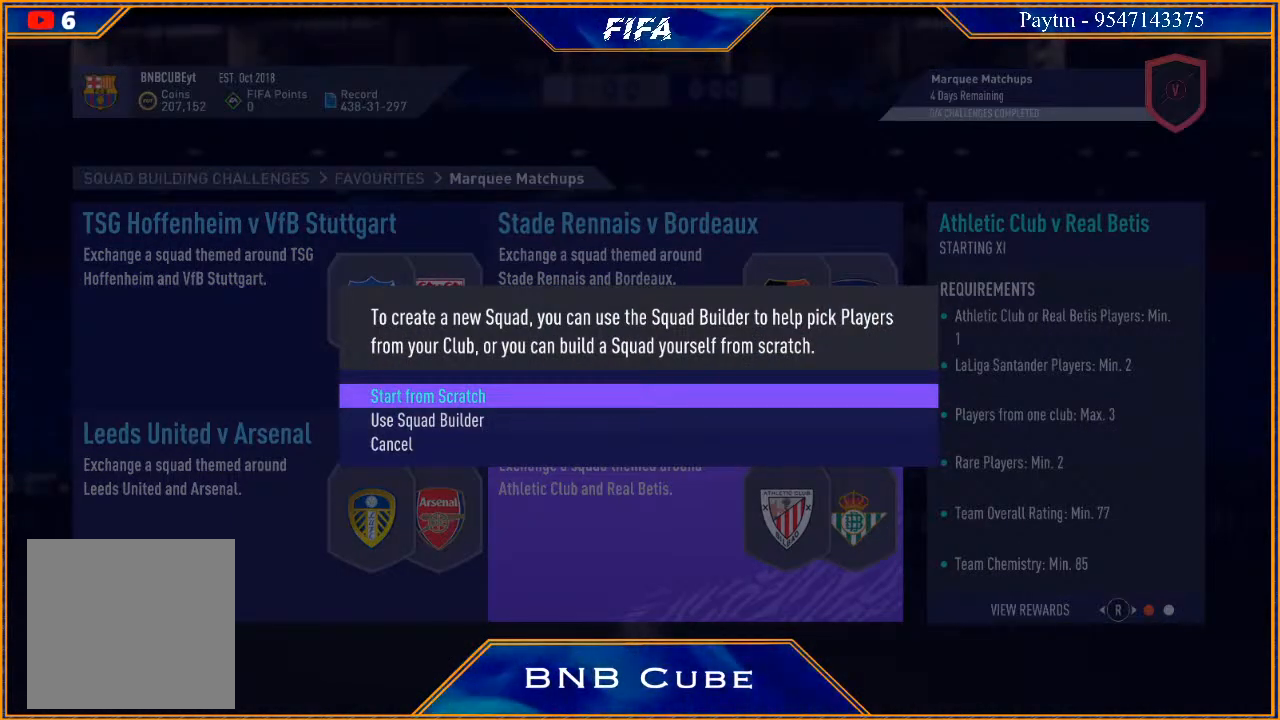
{"buttons": [], "left_stick": "center", "right_stick": "center", "events": []}
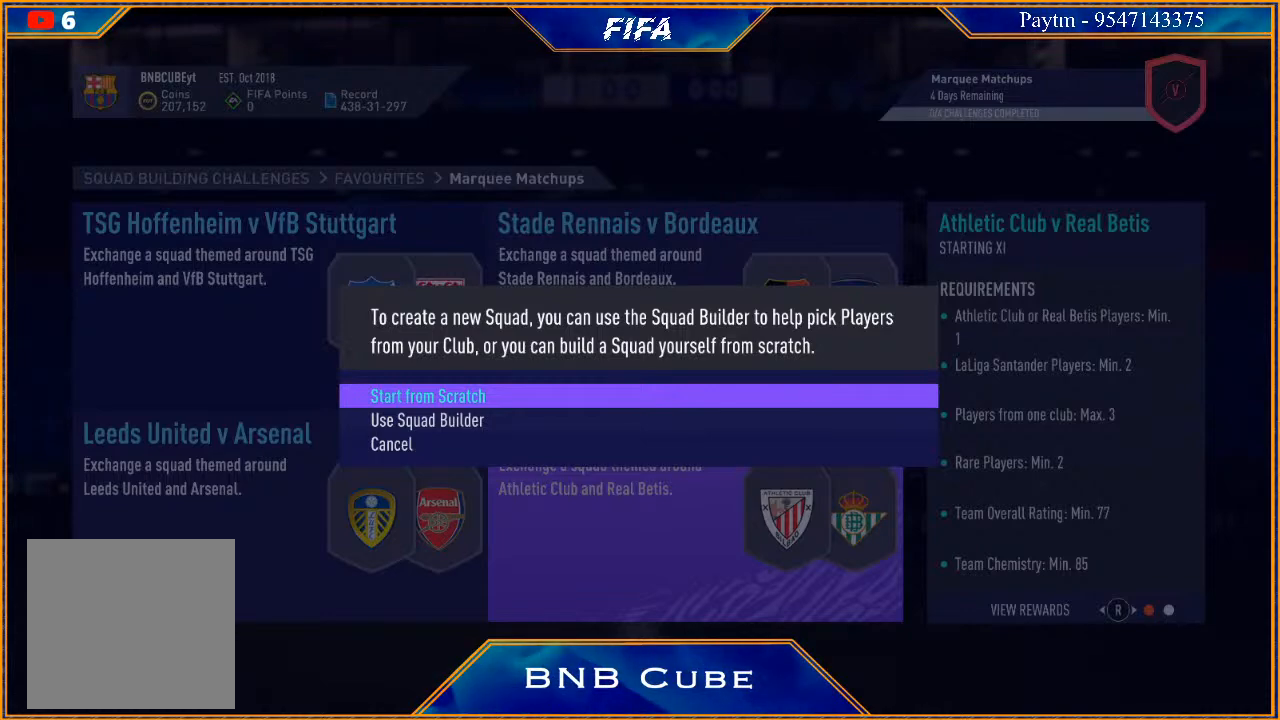
{"buttons": [], "left_stick": "center", "right_stick": "center", "events": []}
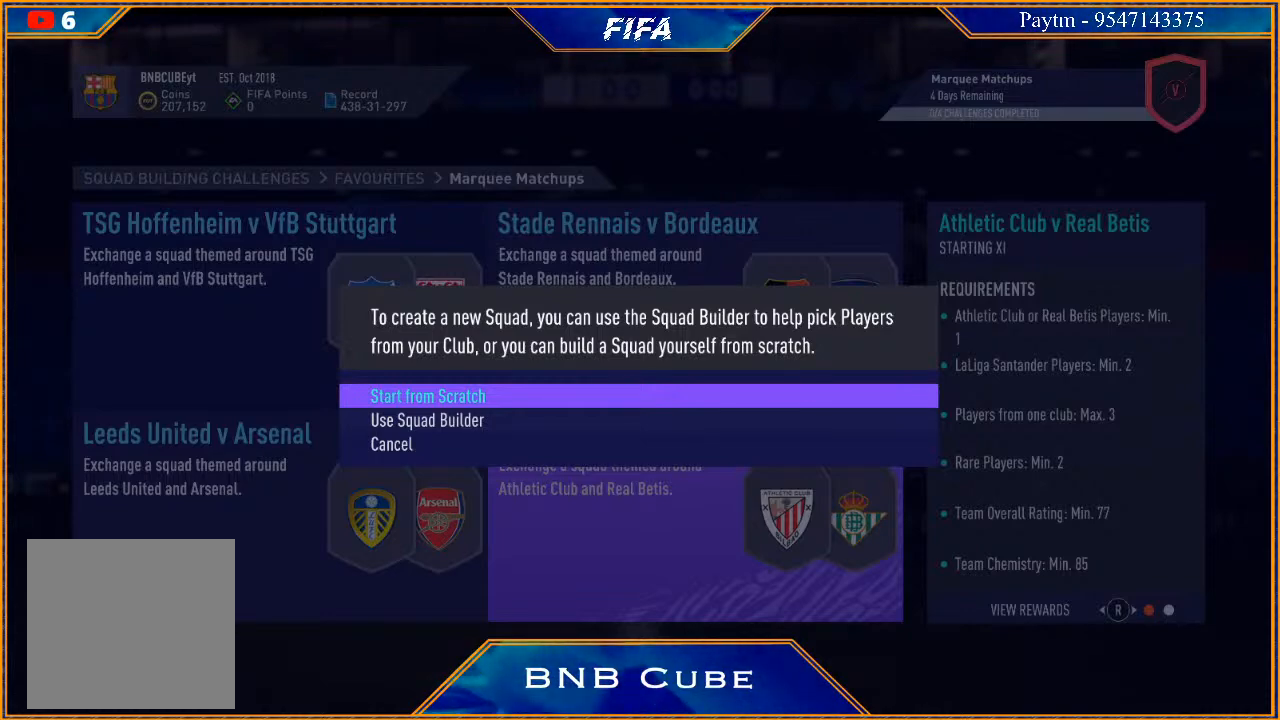
{"buttons": [], "left_stick": "center", "right_stick": "center", "events": [[300, "left_stick", "down-left"], [400, "left_stick", "center"]]}
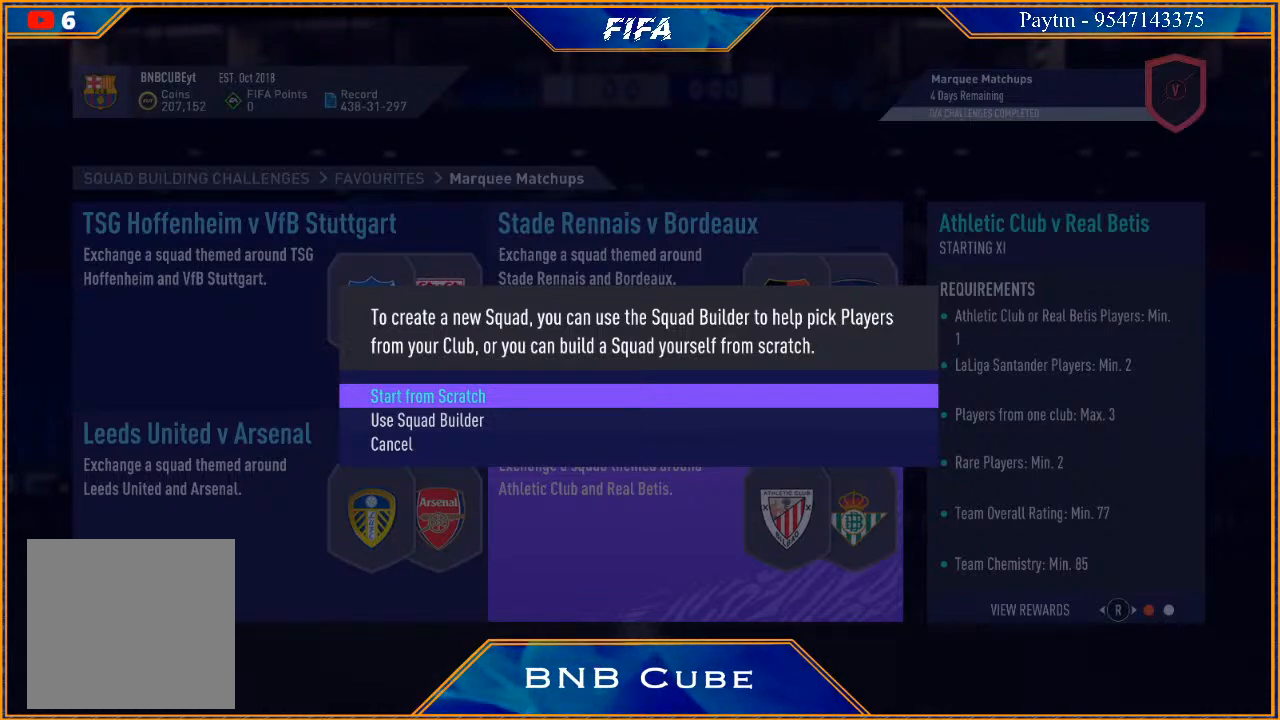
{"buttons": [], "left_stick": "center", "right_stick": "center", "events": [[167, "left_stick", "down"], [267, "left_stick", "center"], [367, "left_stick", "down"], [500, "left_stick", "center"]]}
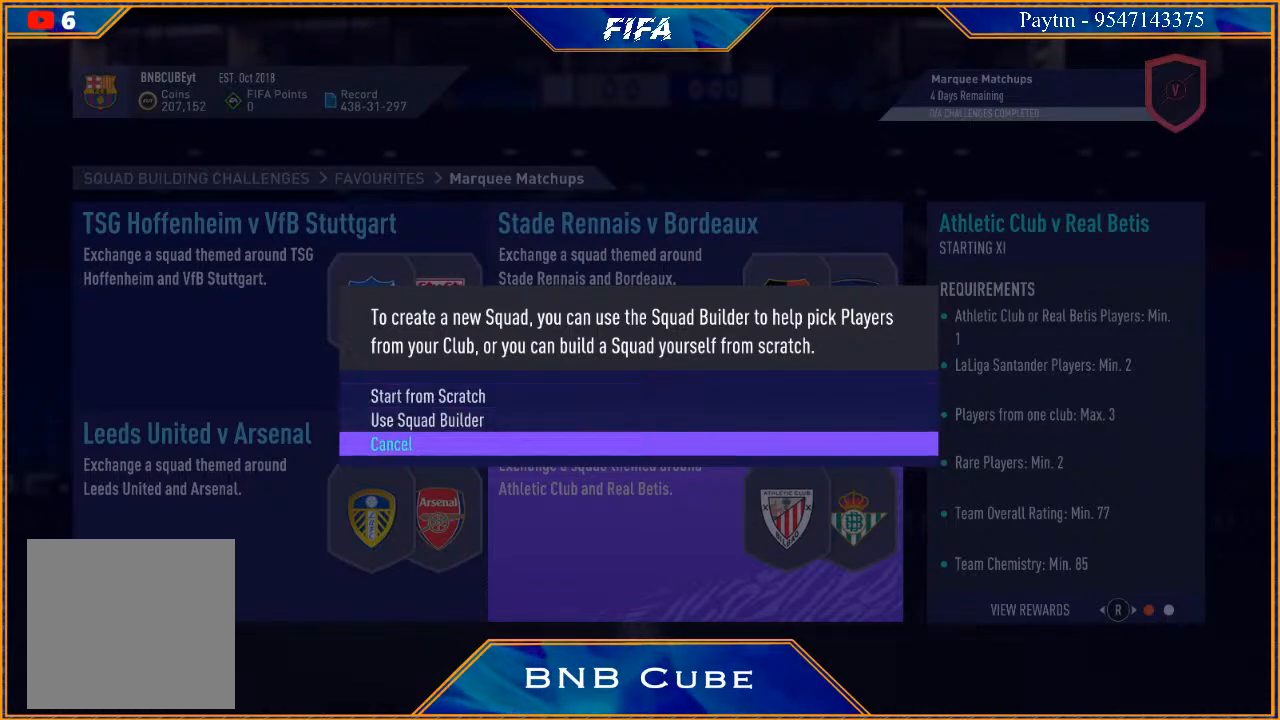
{"buttons": [], "left_stick": "down-left", "right_stick": "center", "events": [[133, "A", "down"], [267, "A", "up"], [433, "left_stick", "down-left"]]}
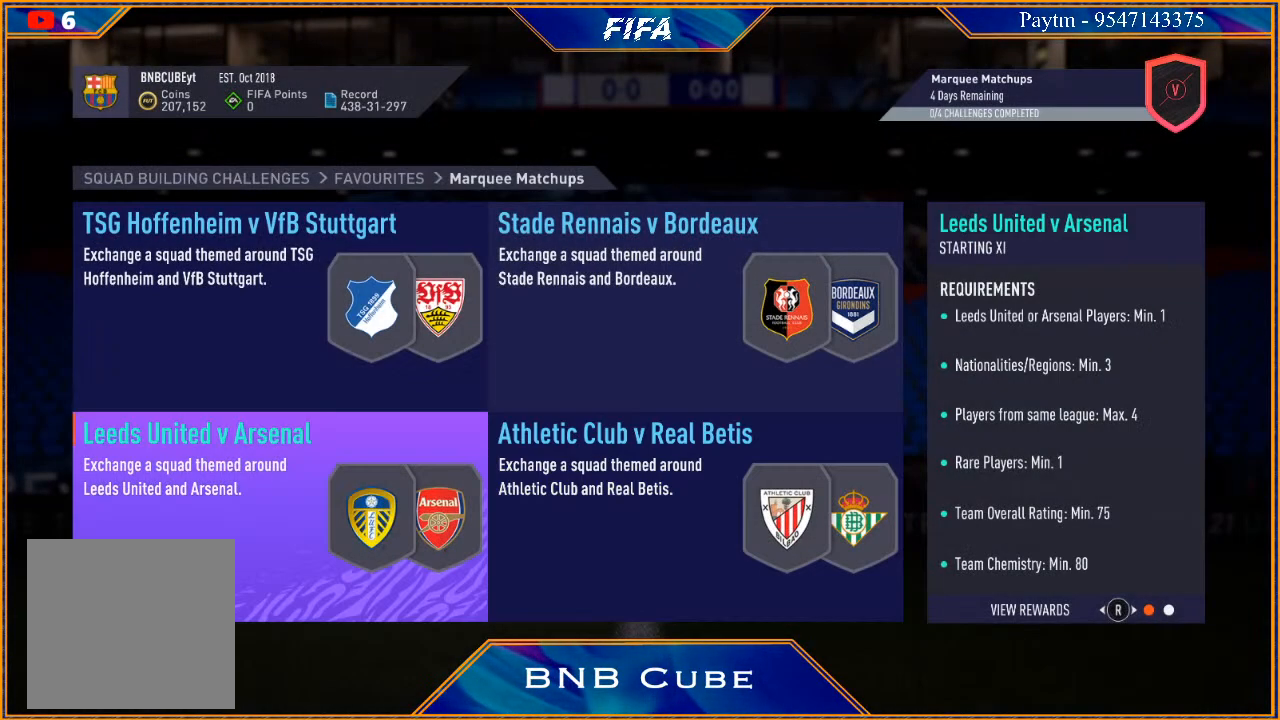
{"buttons": [], "left_stick": "center", "right_stick": "center", "events": [[67, "left_stick", "center"], [233, "A", "down"], [333, "A", "up"]]}
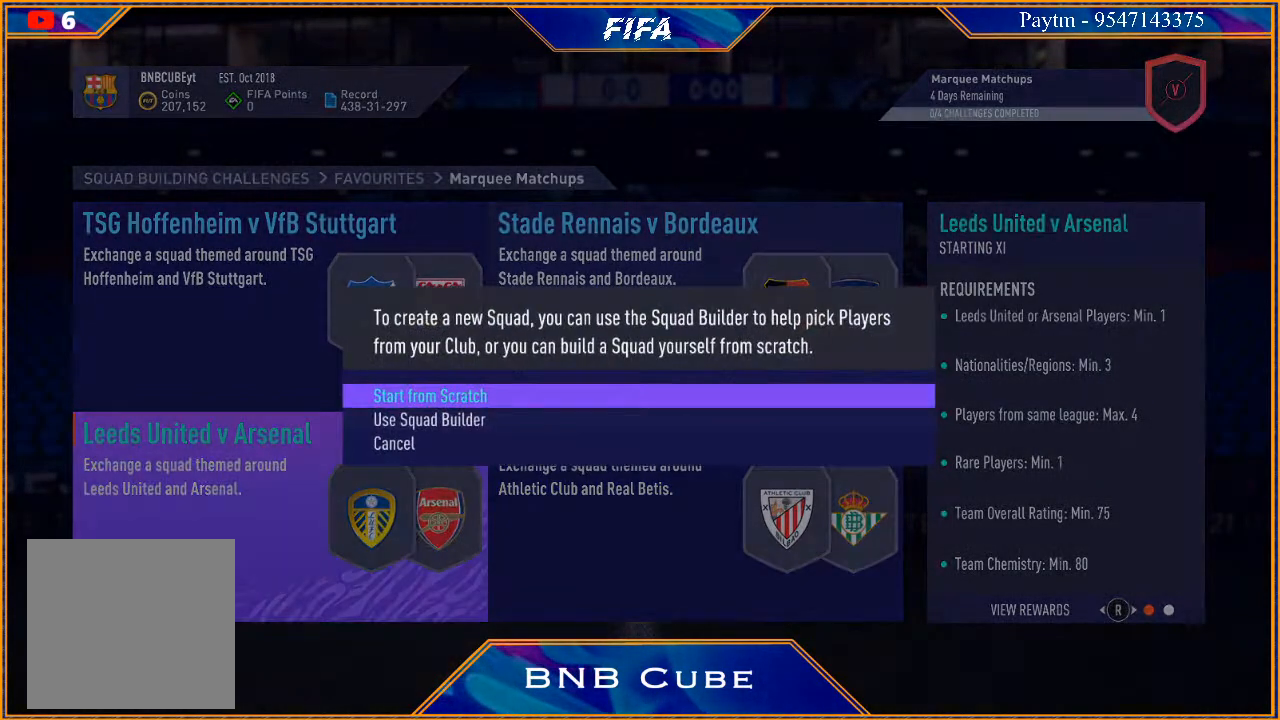
{"buttons": [], "left_stick": "center", "right_stick": "center", "events": []}
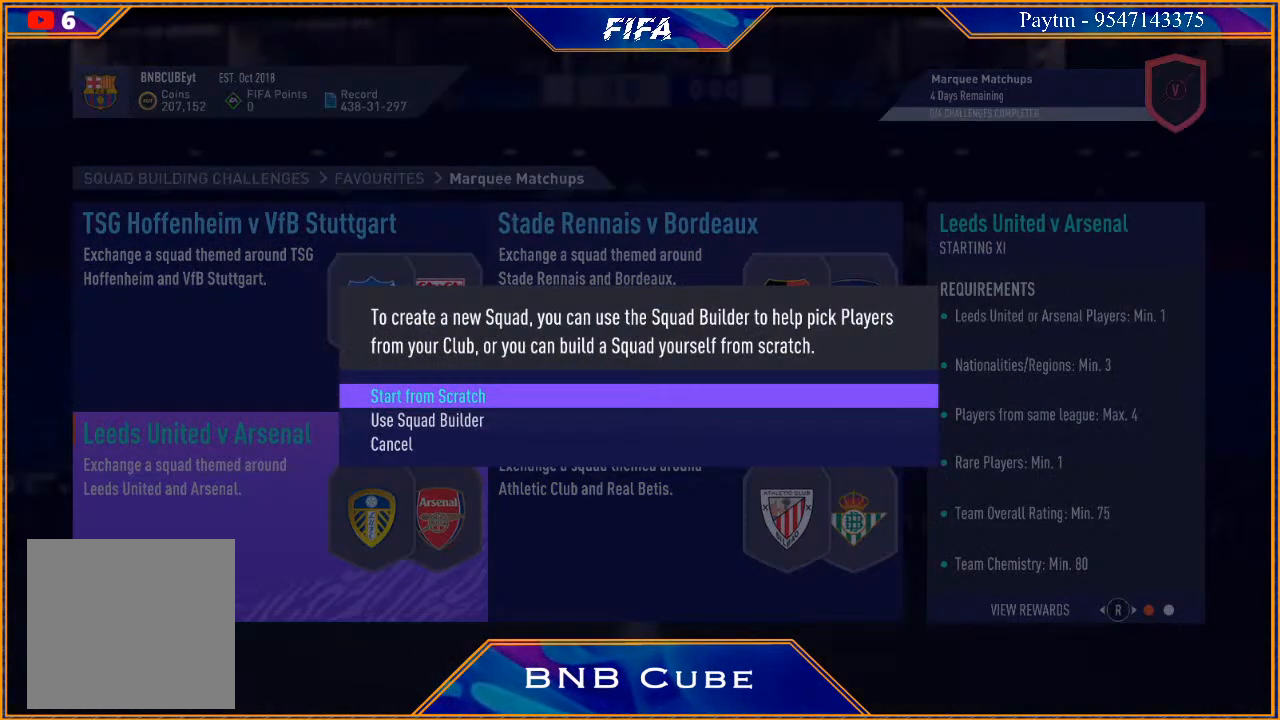
{"buttons": [], "left_stick": "center", "right_stick": "center", "events": [[100, "A", "down"], [233, "A", "up"]]}
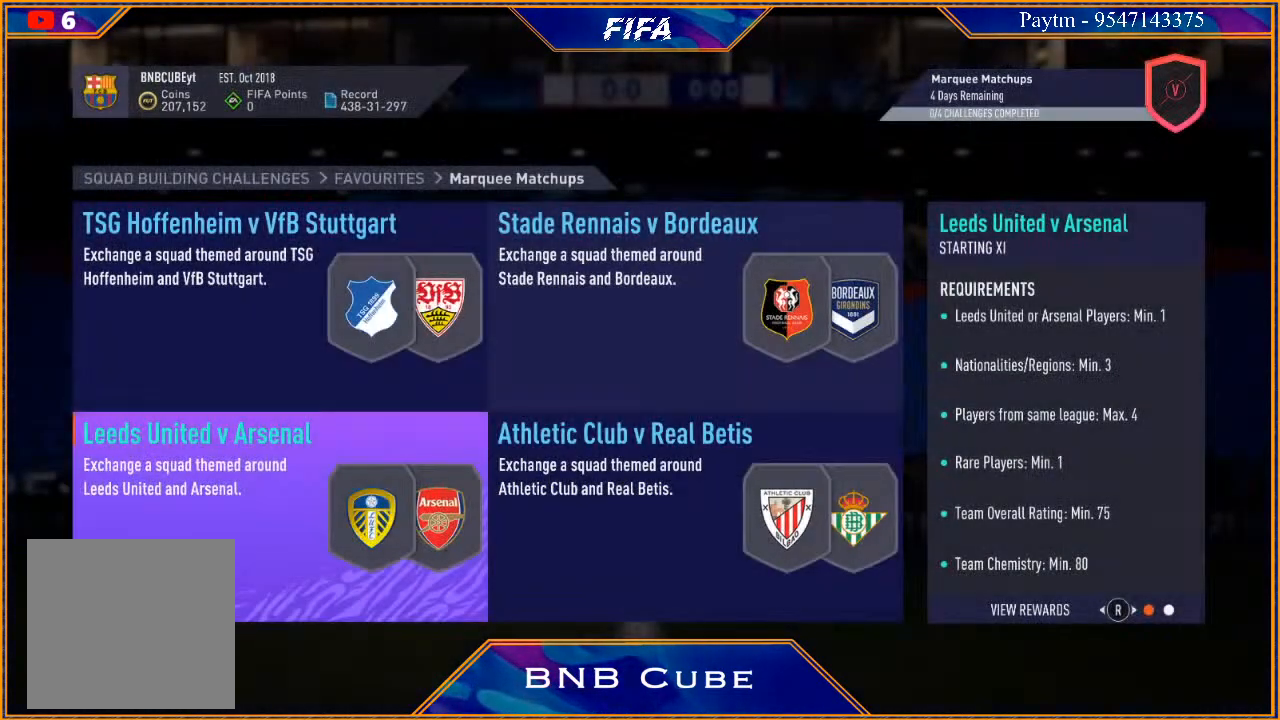
{"buttons": [], "left_stick": "center", "right_stick": "center", "events": []}
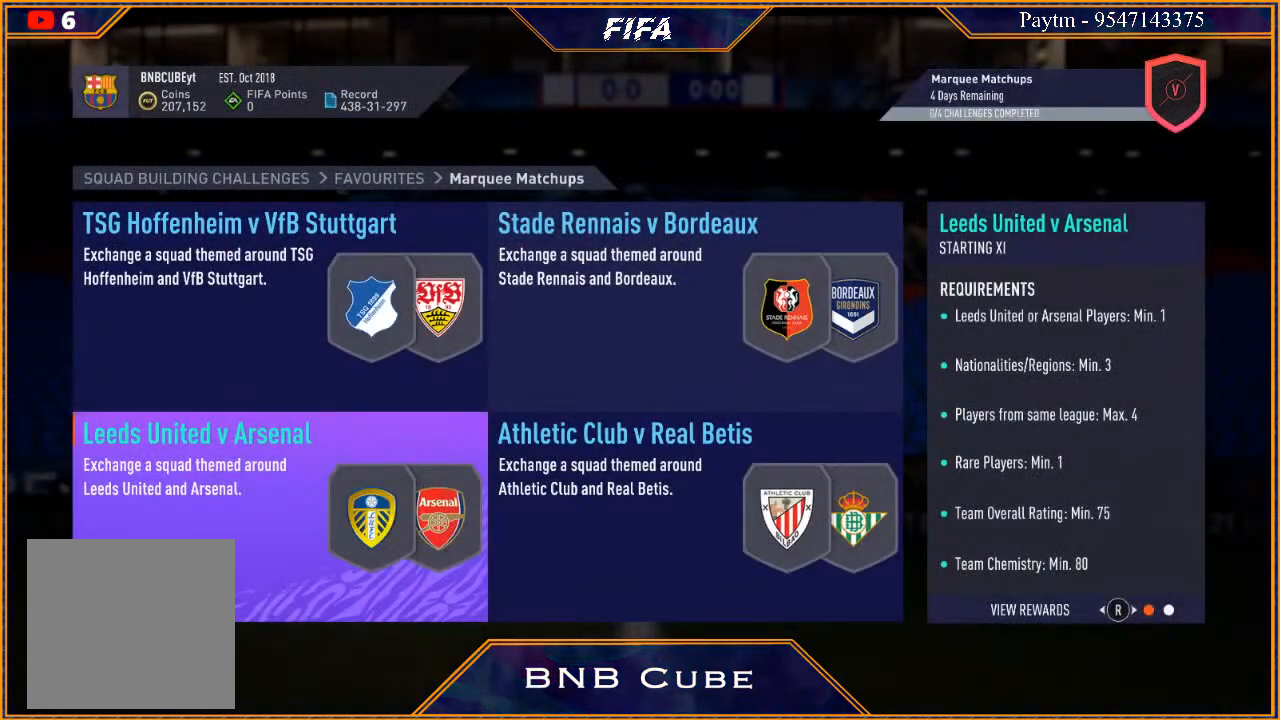
{"buttons": [], "left_stick": "center", "right_stick": "center", "events": []}
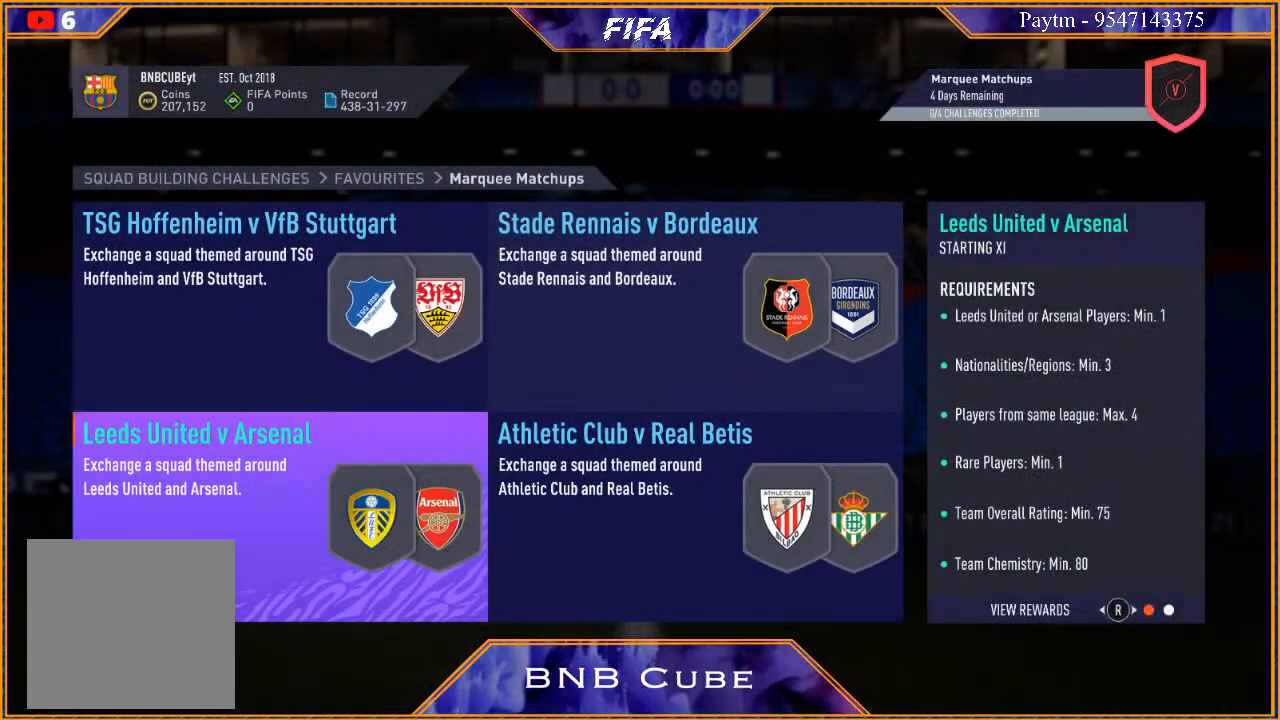
{"buttons": [], "left_stick": "center", "right_stick": "center", "events": []}
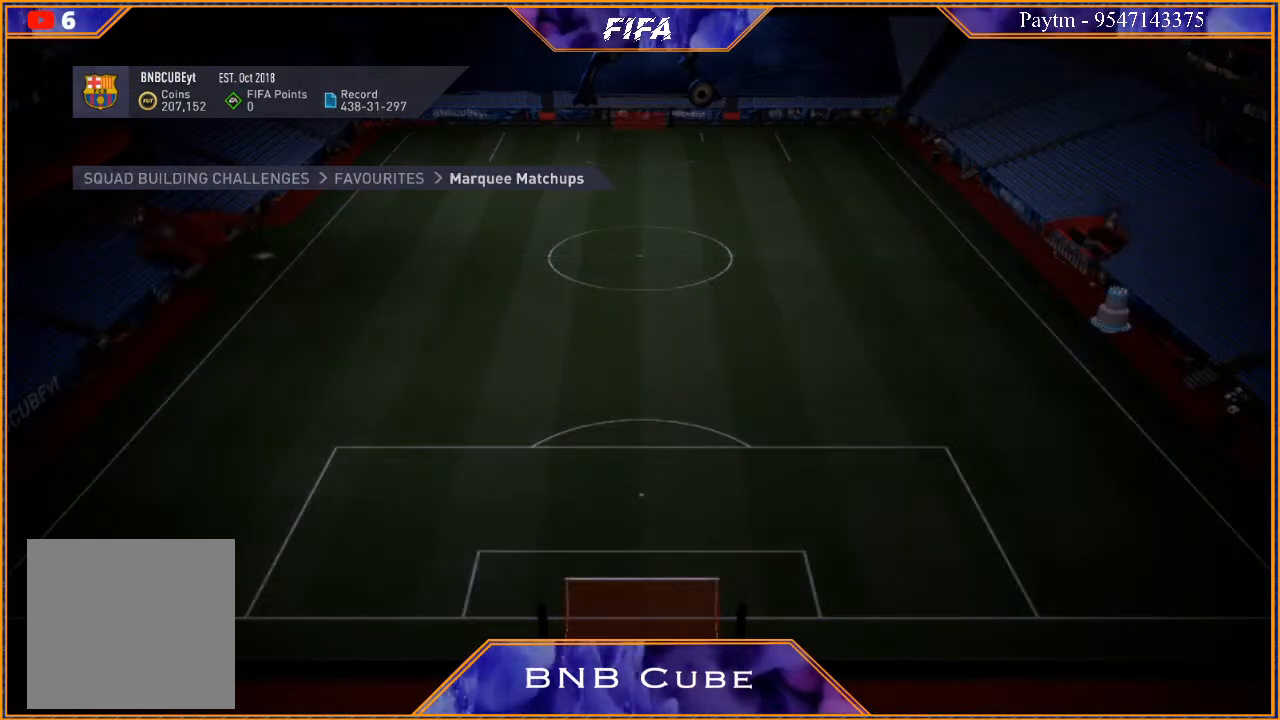
{"buttons": [], "left_stick": "center", "right_stick": "center", "events": []}